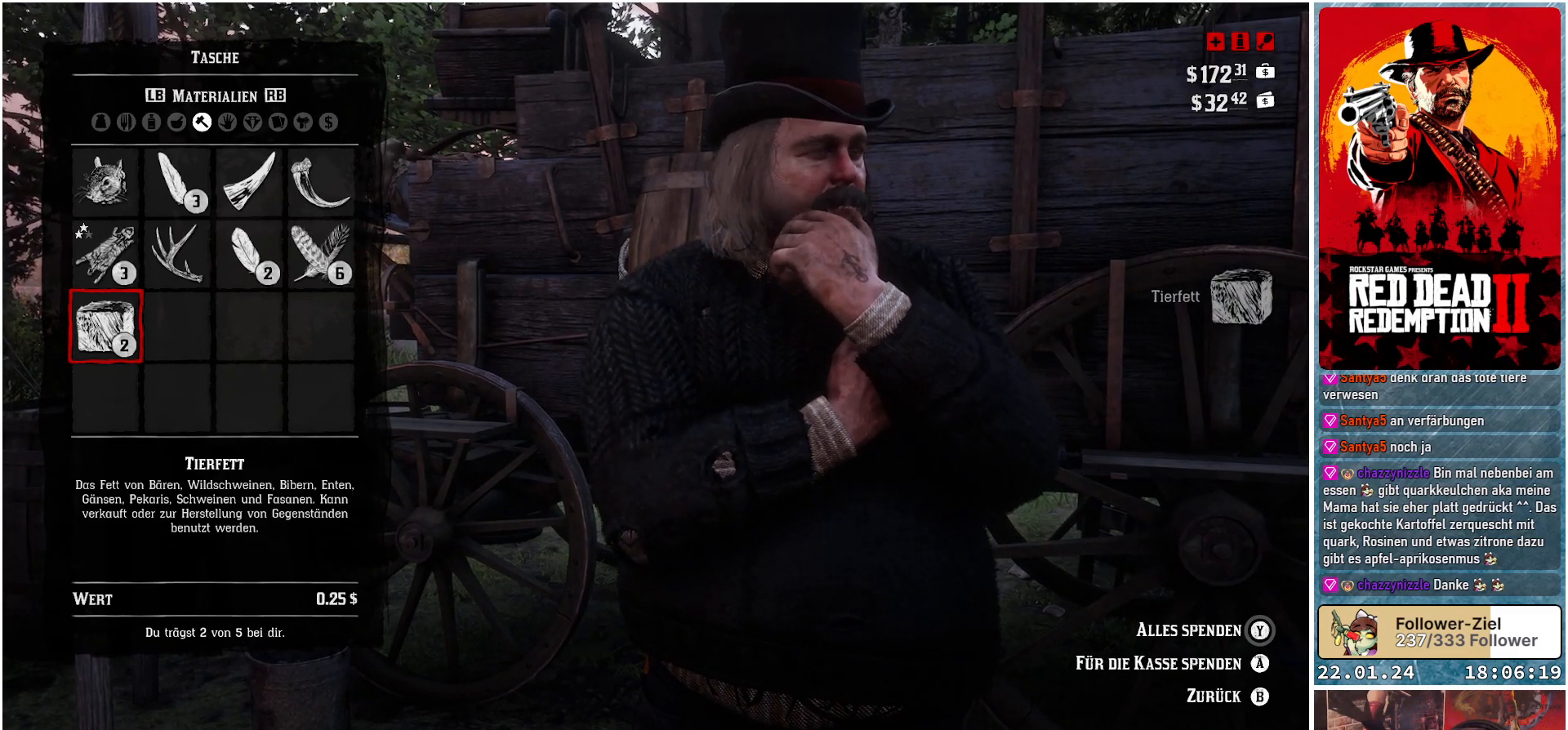
Gameplay with a controller (Xbox layout); each line is a JSON object with the inputs held at the frame after it. "events" lists button and stick changes between this image and that frame as [ms after this image, input, new state], when the widget could be followed in between.
{"buttons": [], "left_stick": "center", "right_stick": "center", "events": []}
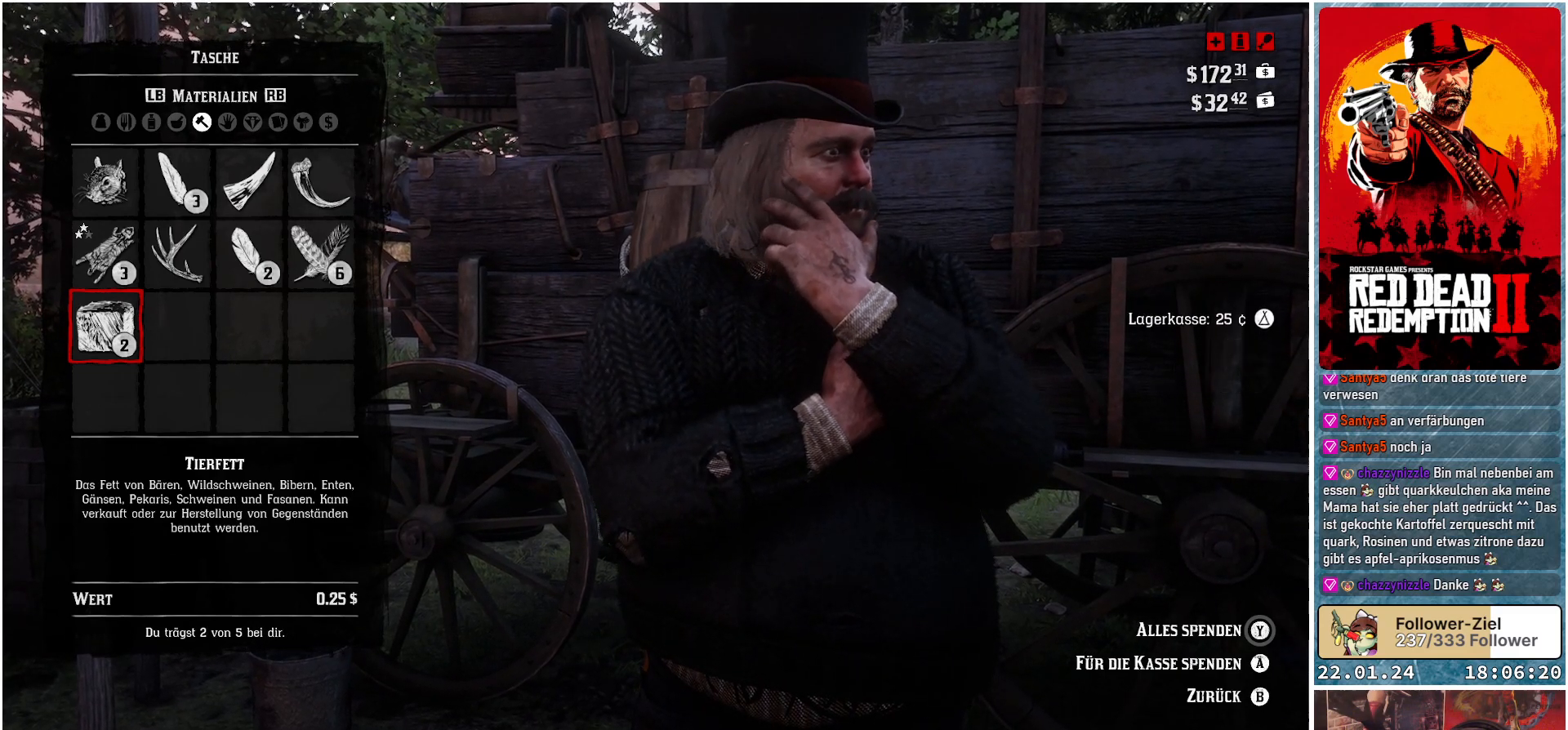
{"buttons": [], "left_stick": "center", "right_stick": "center", "events": []}
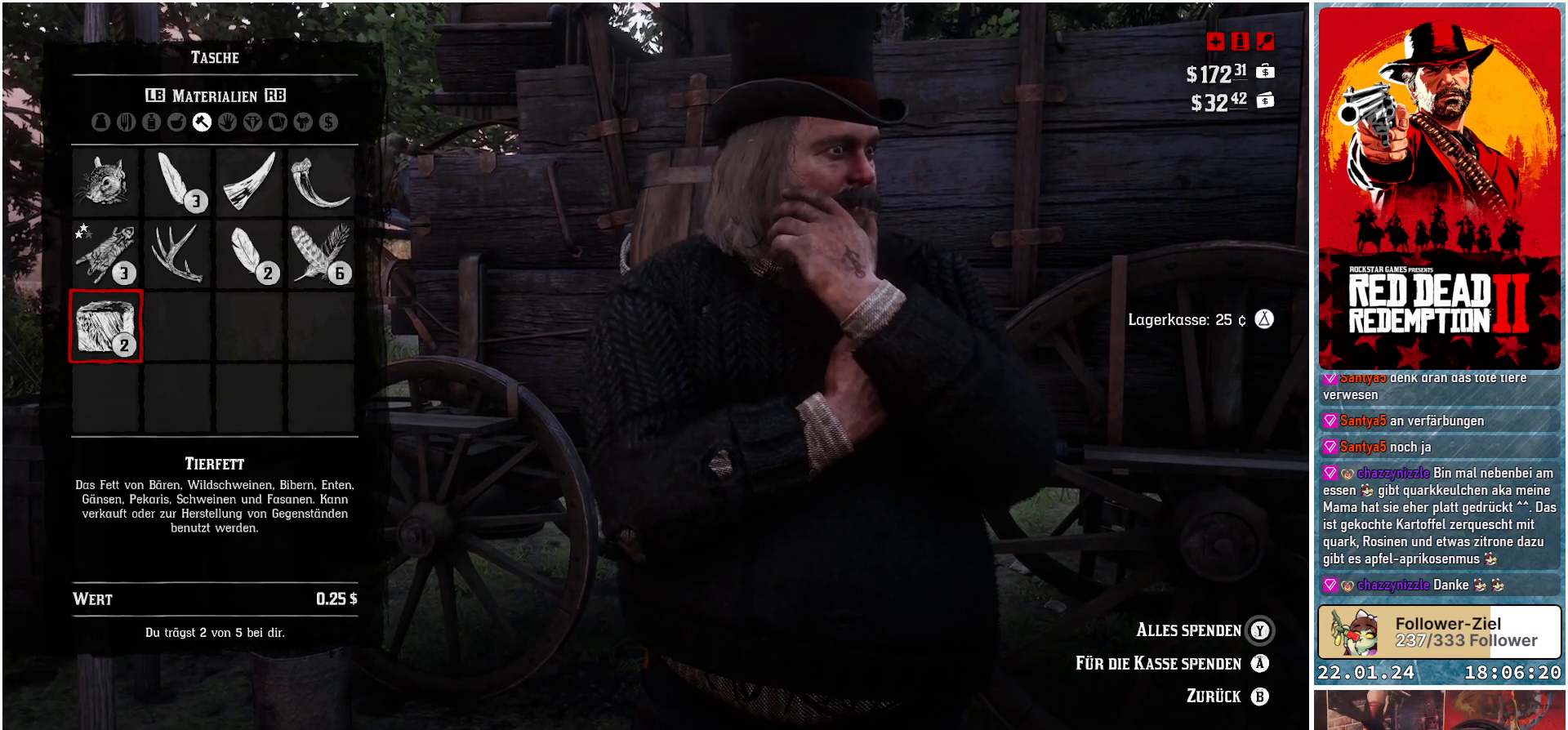
{"buttons": ["DPAD_UP"], "left_stick": "center", "right_stick": "center", "events": [[467, "DPAD_UP", "down"]]}
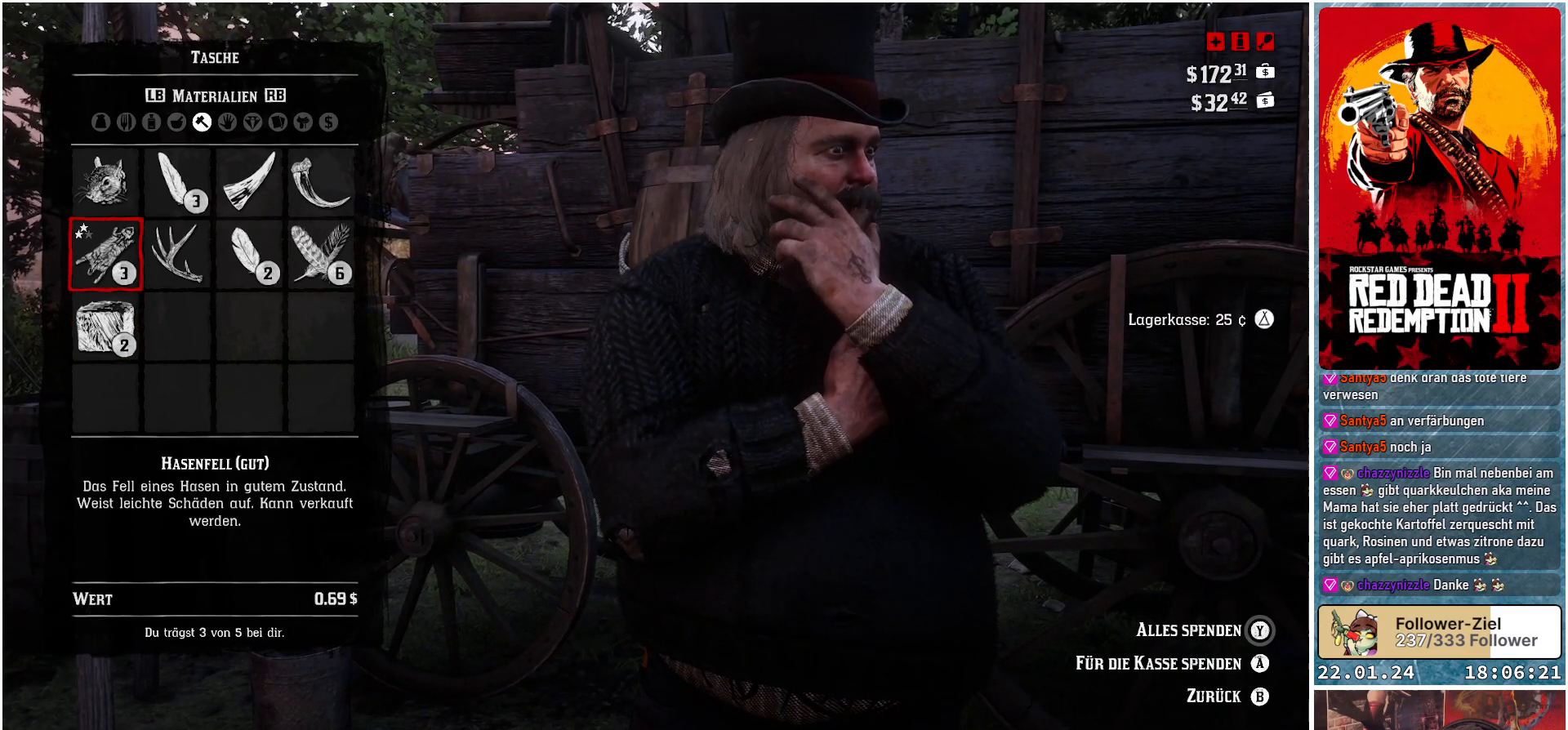
{"buttons": [], "left_stick": "center", "right_stick": "center", "events": [[100, "DPAD_UP", "up"]]}
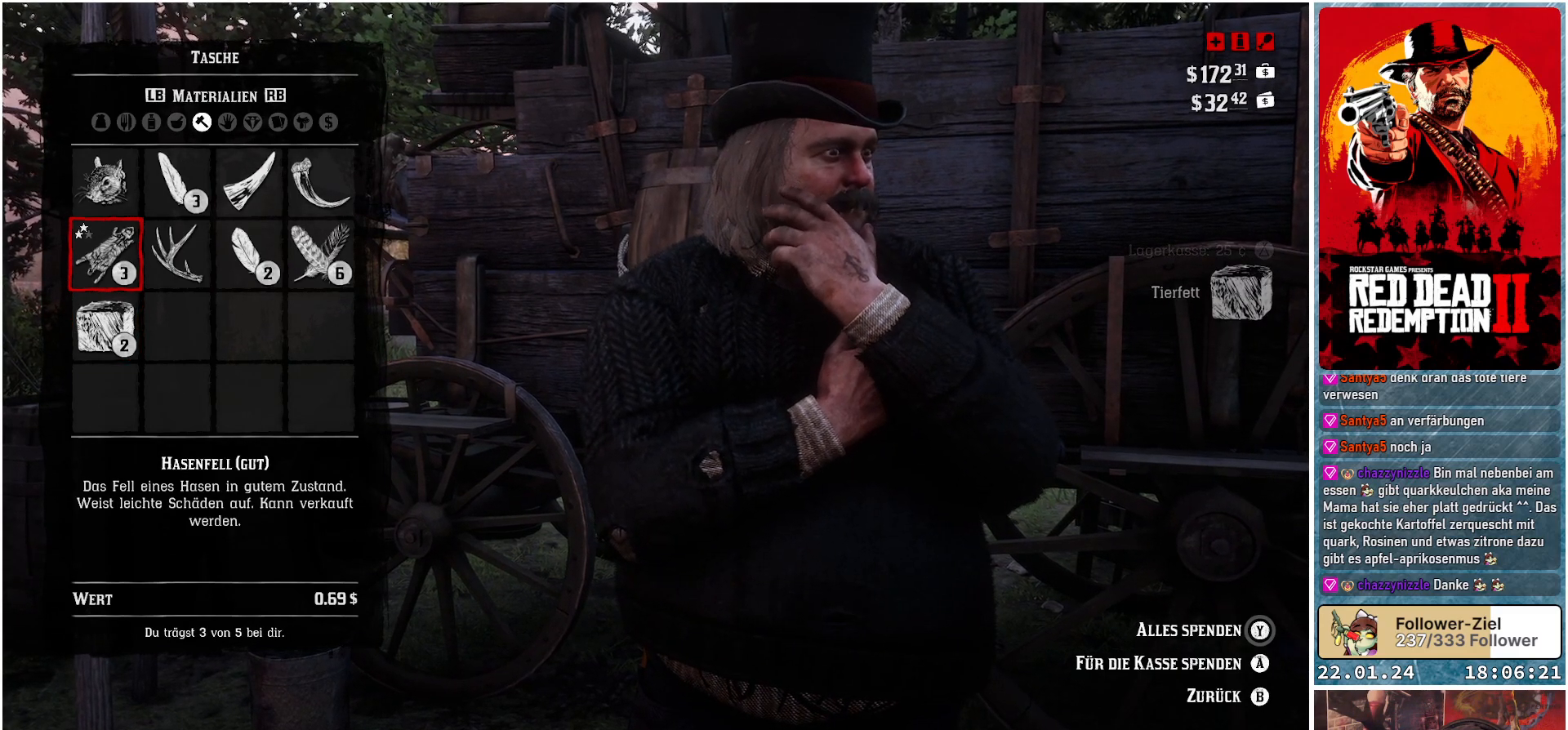
{"buttons": [], "left_stick": "center", "right_stick": "center", "events": []}
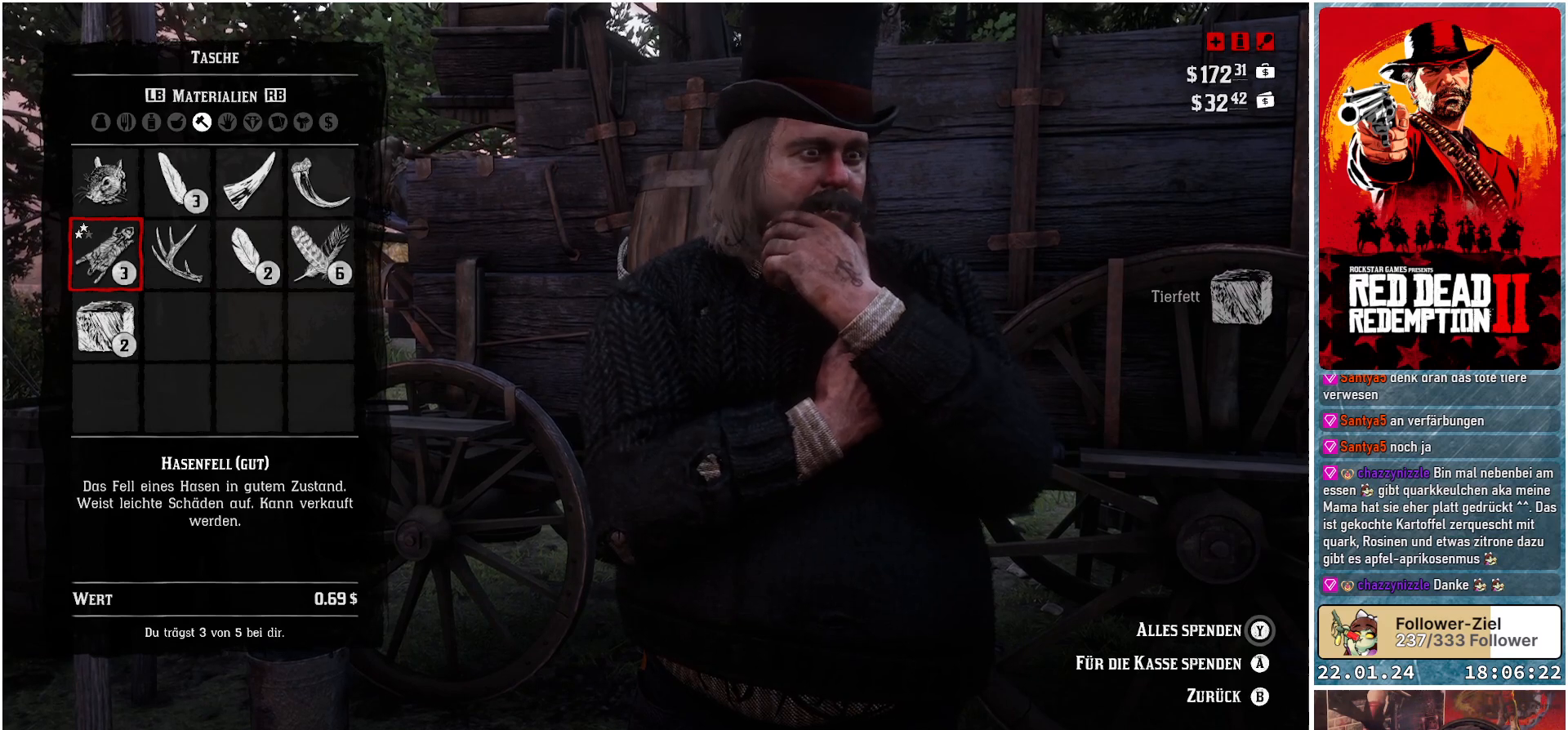
{"buttons": [], "left_stick": "center", "right_stick": "center", "events": []}
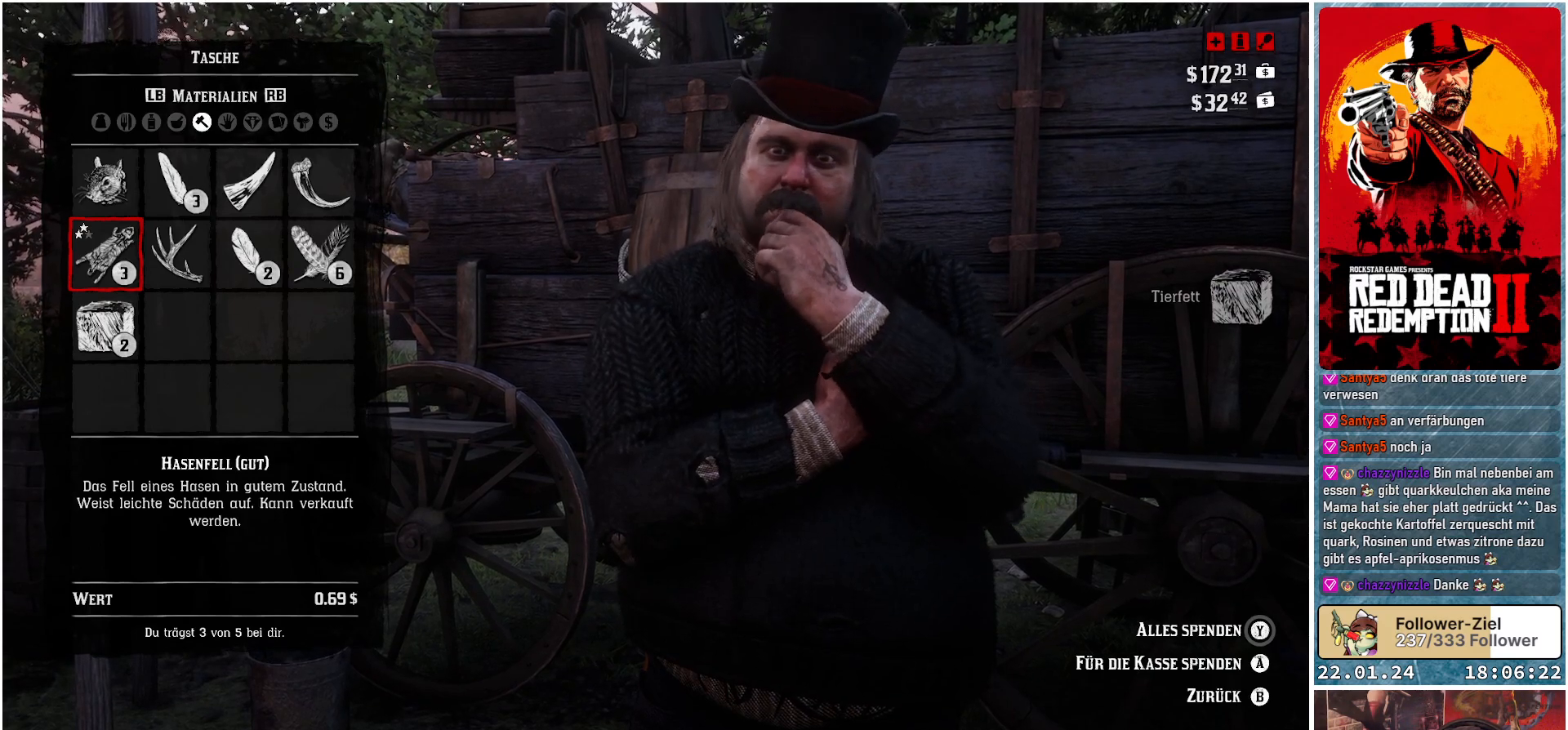
{"buttons": [], "left_stick": "center", "right_stick": "center", "events": []}
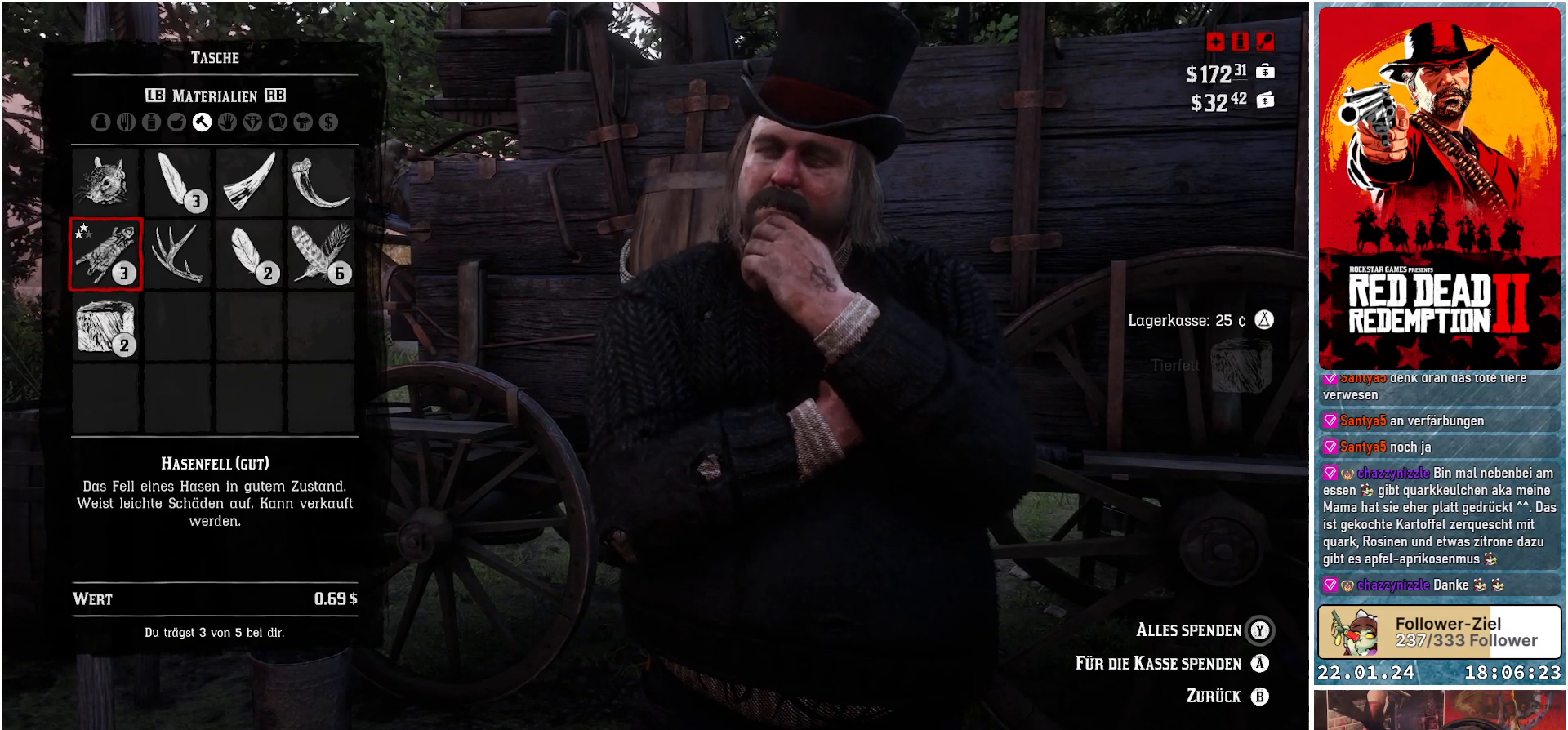
{"buttons": [], "left_stick": "center", "right_stick": "center", "events": []}
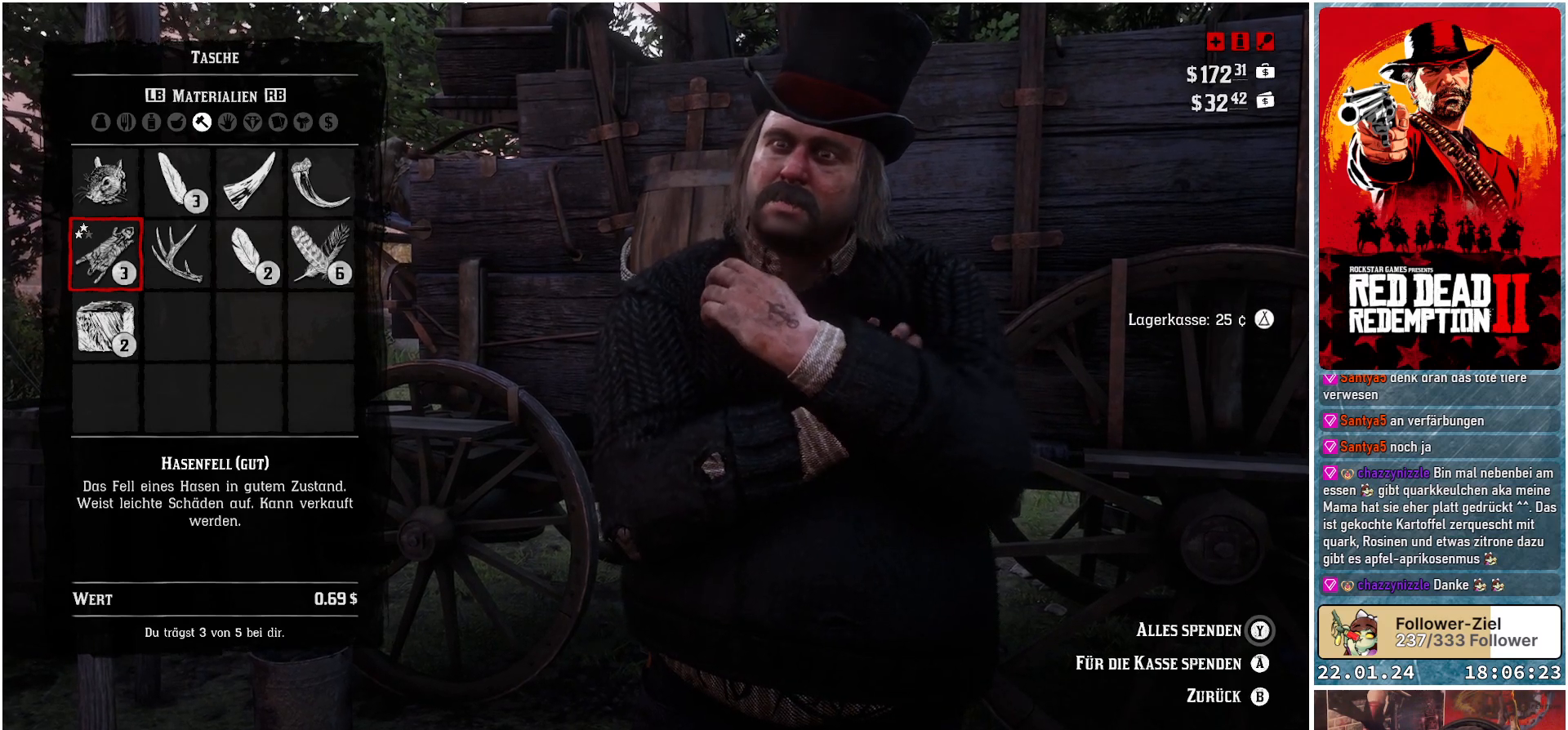
{"buttons": [], "left_stick": "center", "right_stick": "center", "events": []}
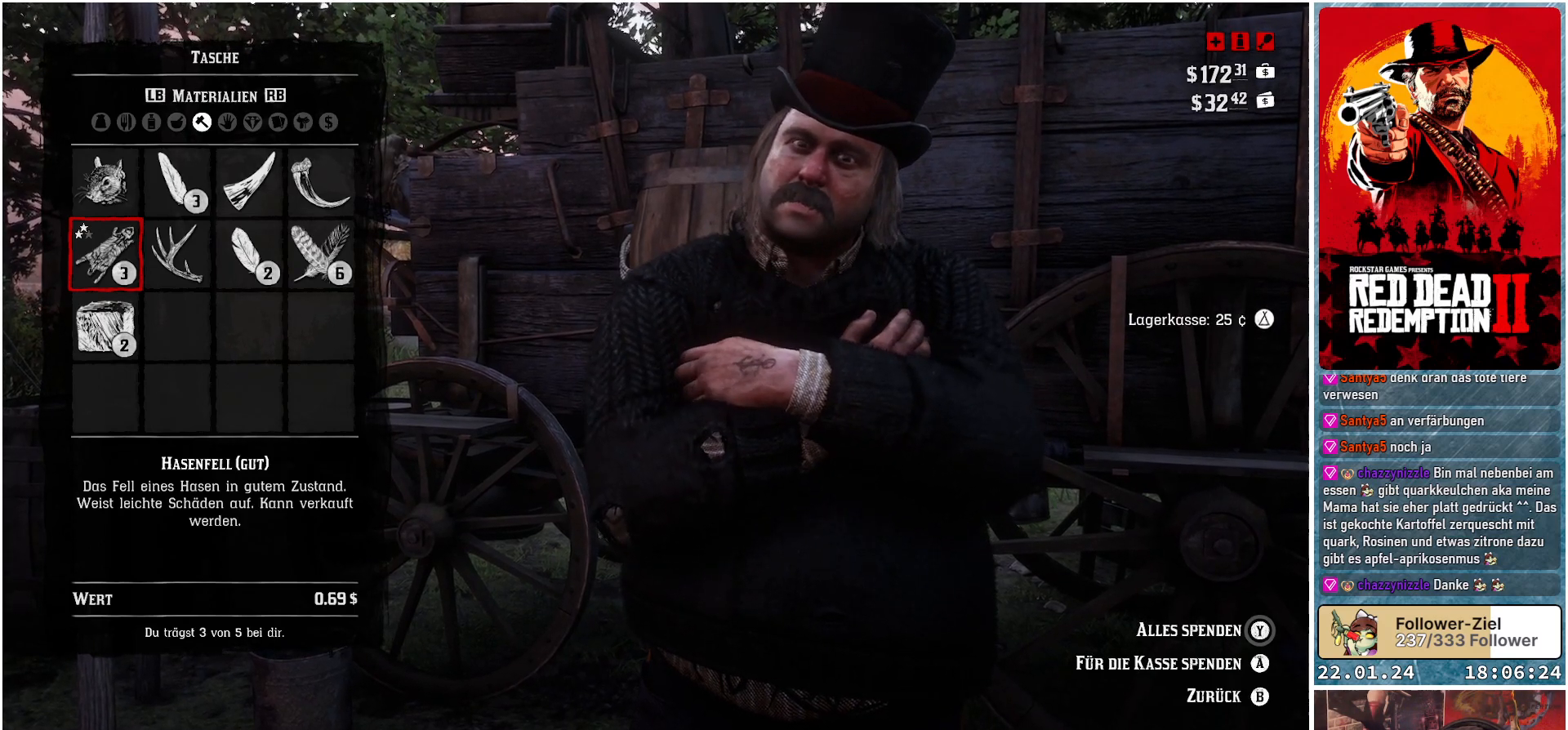
{"buttons": [], "left_stick": "center", "right_stick": "center", "events": []}
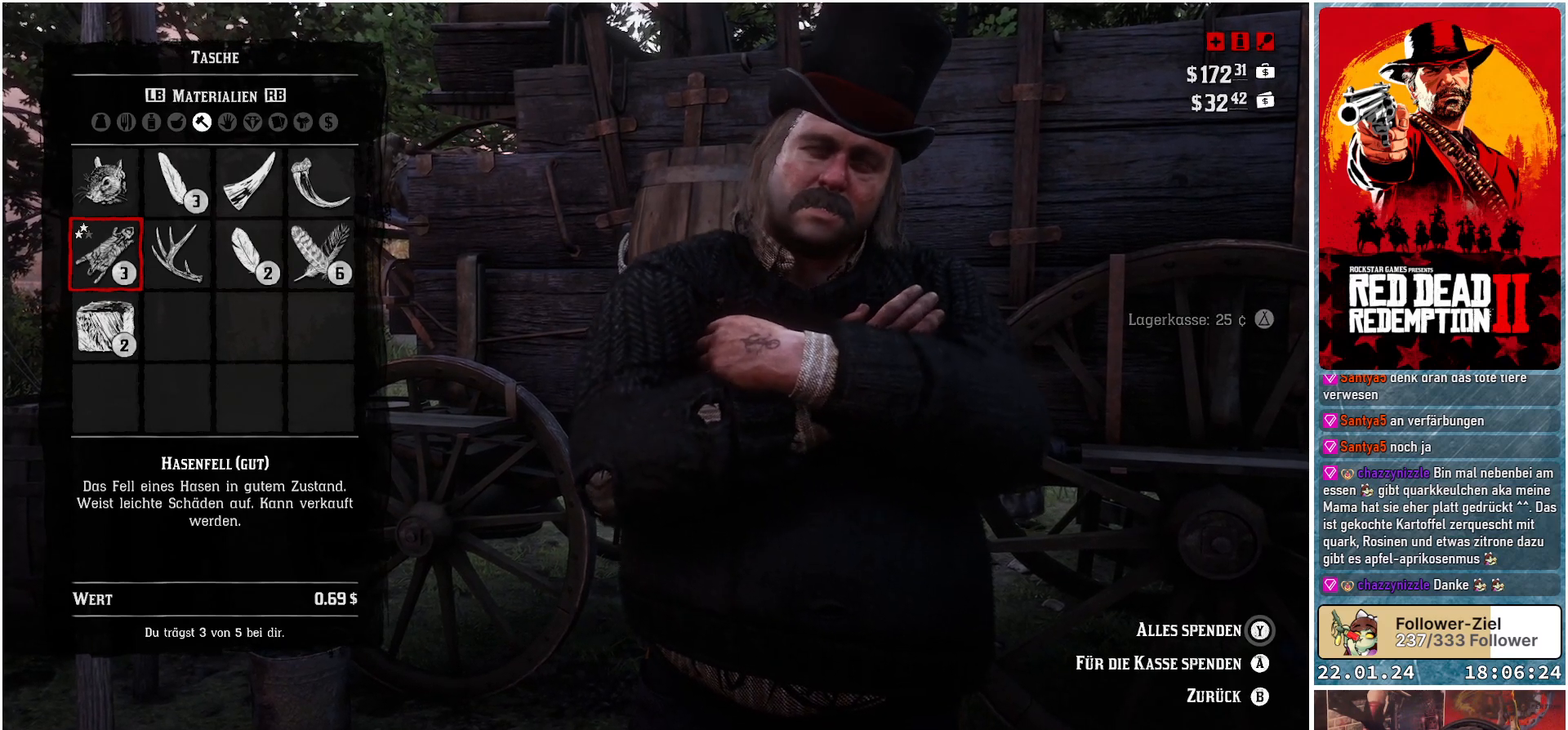
{"buttons": [], "left_stick": "center", "right_stick": "center", "events": []}
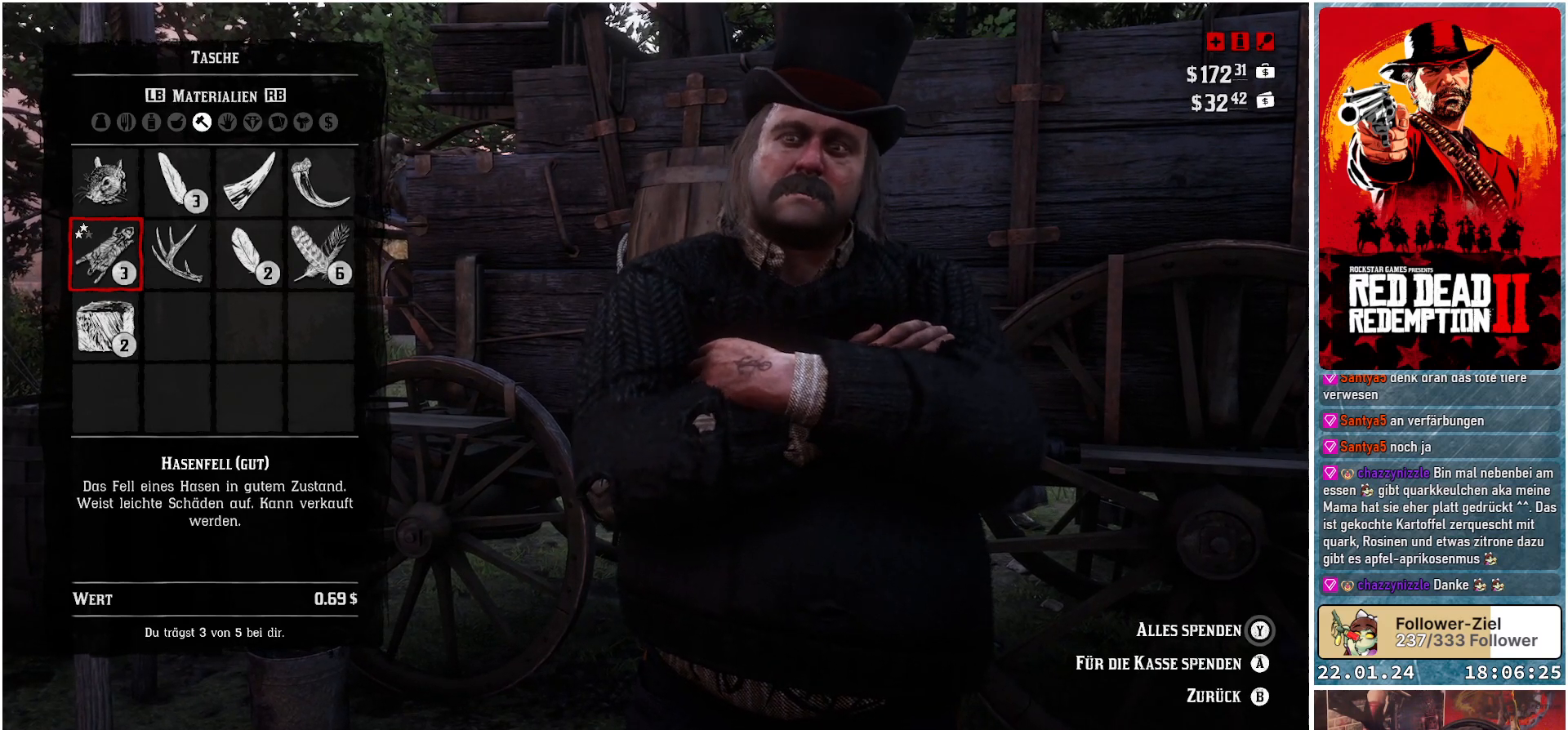
{"buttons": [], "left_stick": "center", "right_stick": "center", "events": []}
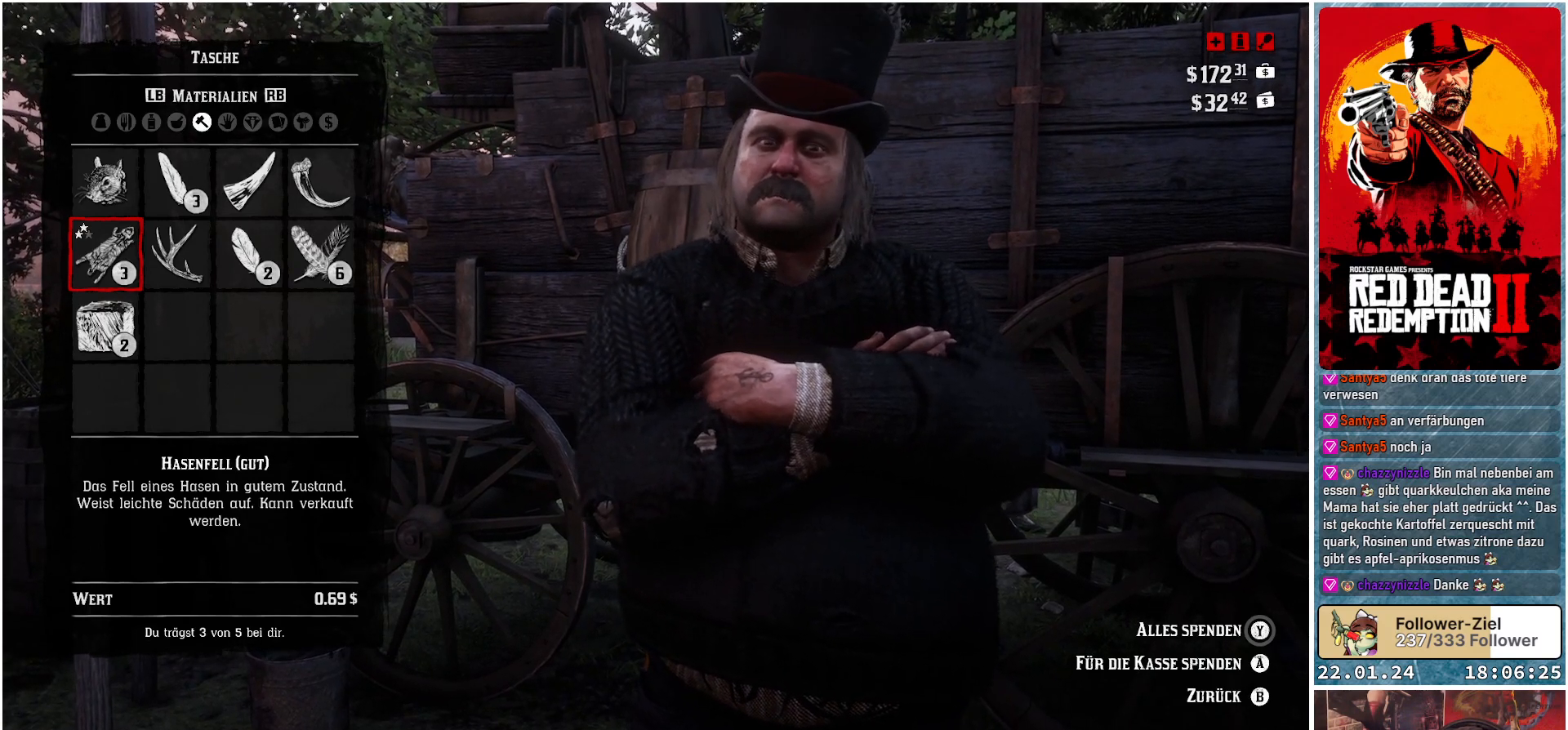
{"buttons": [], "left_stick": "center", "right_stick": "center", "events": []}
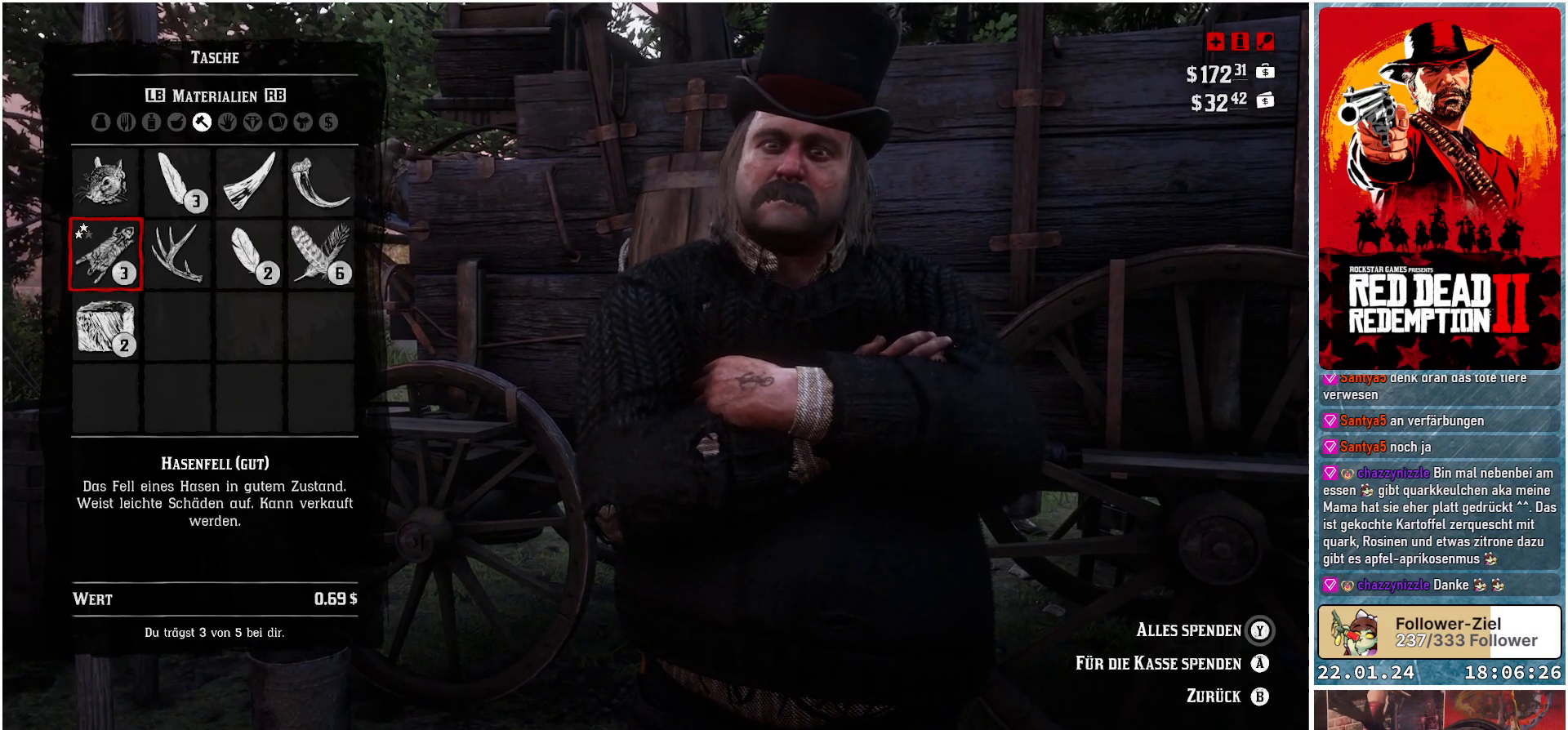
{"buttons": ["R1"], "left_stick": "center", "right_stick": "center", "events": [[450, "R1", "down"]]}
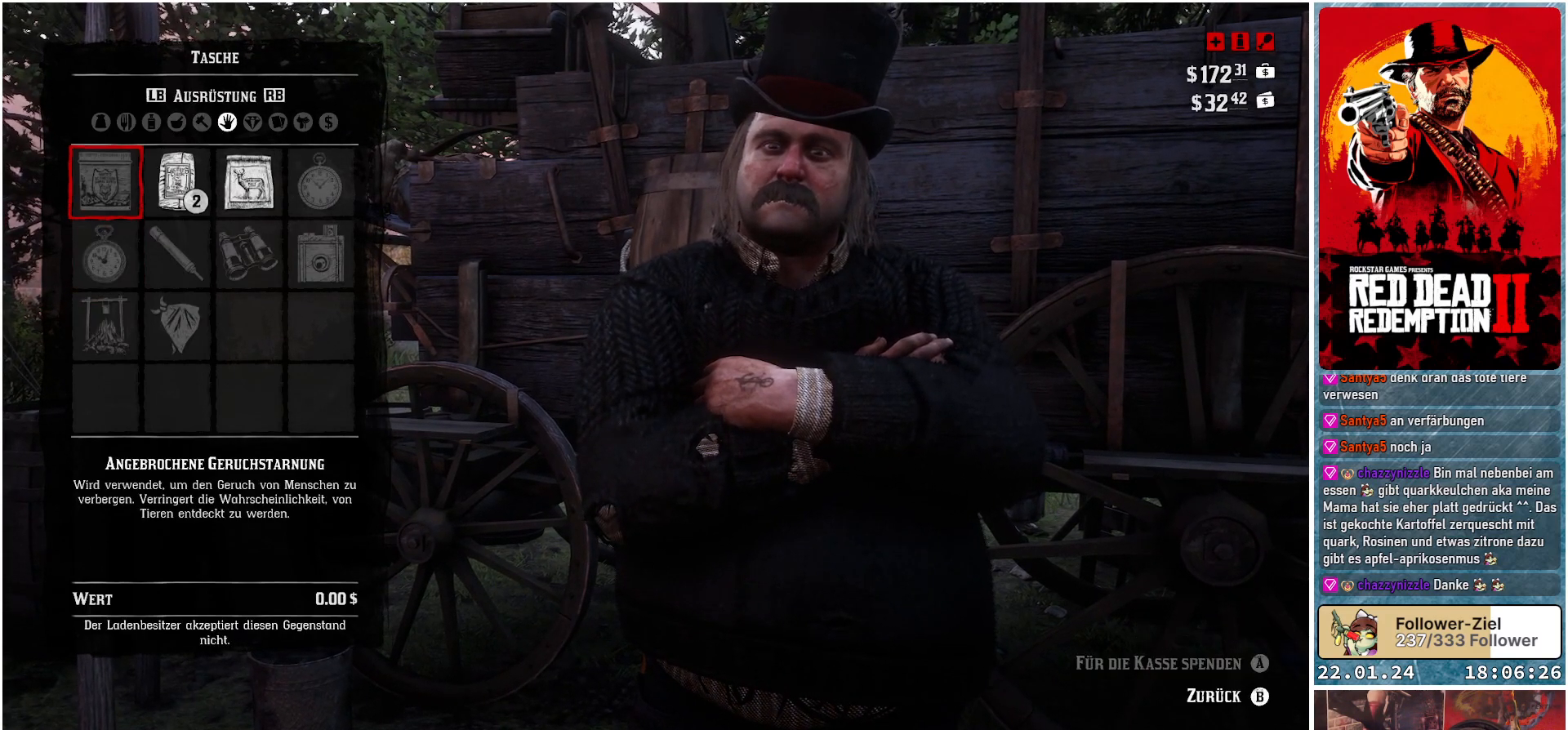
{"buttons": [], "left_stick": "center", "right_stick": "center", "events": [[150, "R1", "up"]]}
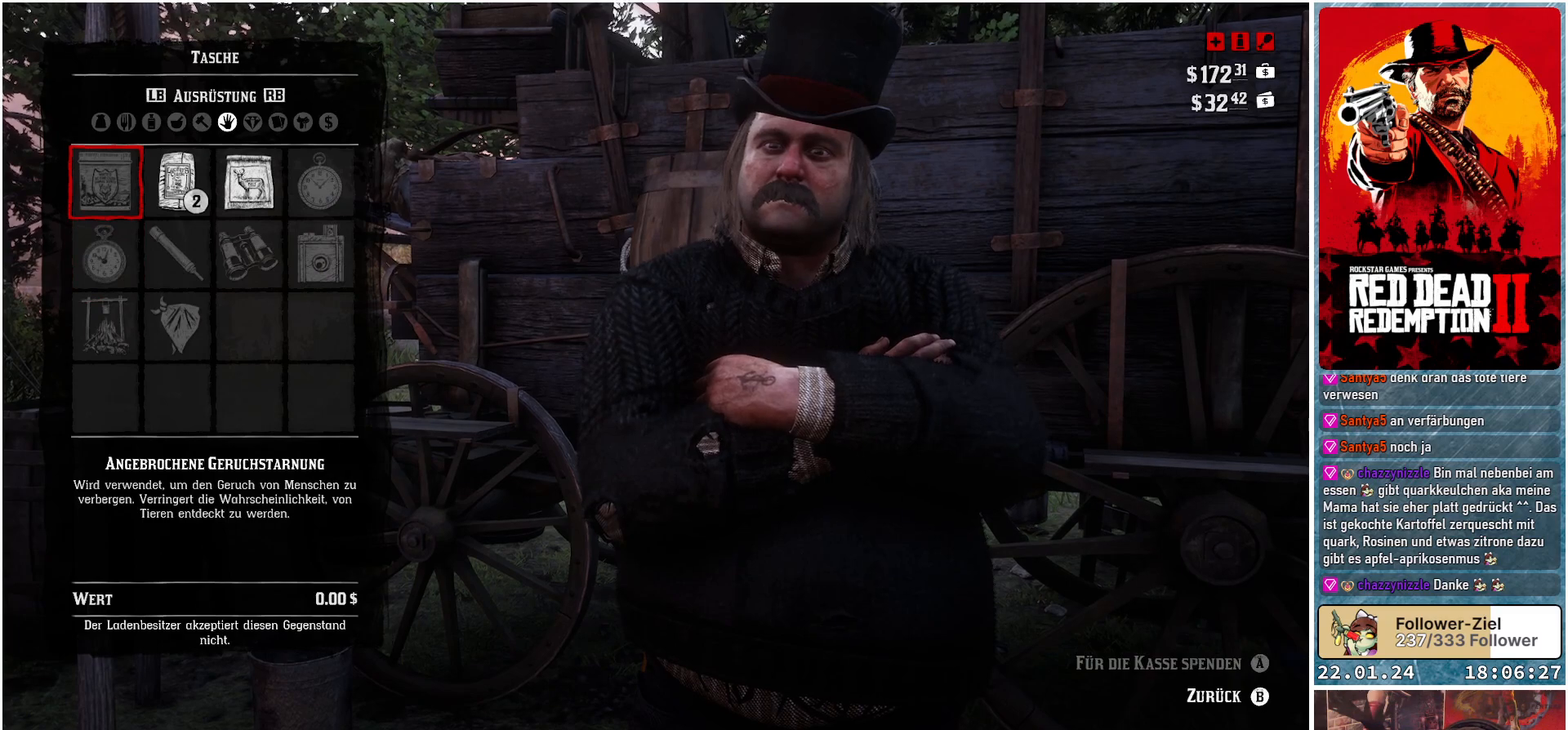
{"buttons": [], "left_stick": "center", "right_stick": "center", "events": []}
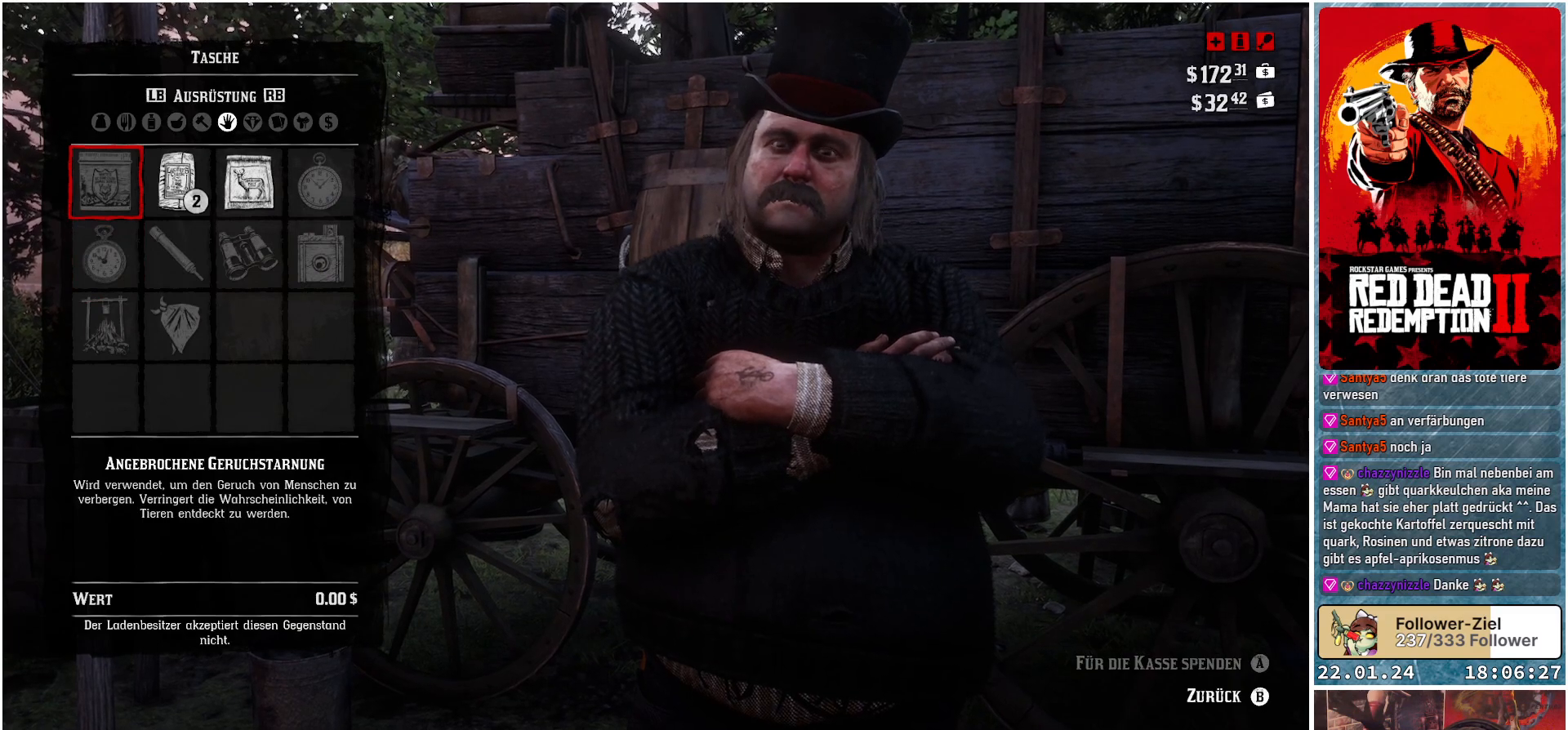
{"buttons": [], "left_stick": "center", "right_stick": "center", "events": []}
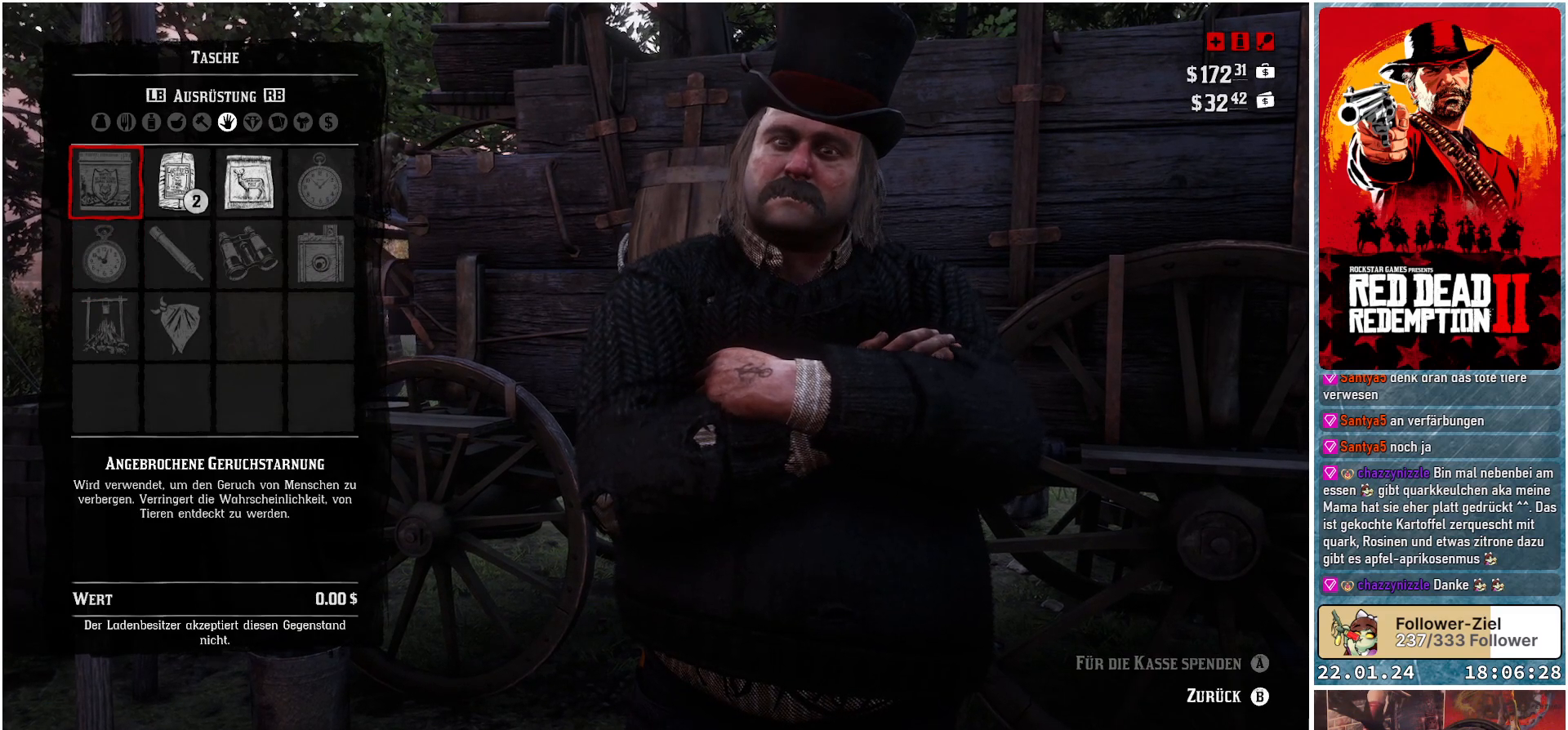
{"buttons": ["R1"], "left_stick": "center", "right_stick": "center", "events": [[16, "R1", "down"], [200, "R1", "up"], [400, "R1", "down"]]}
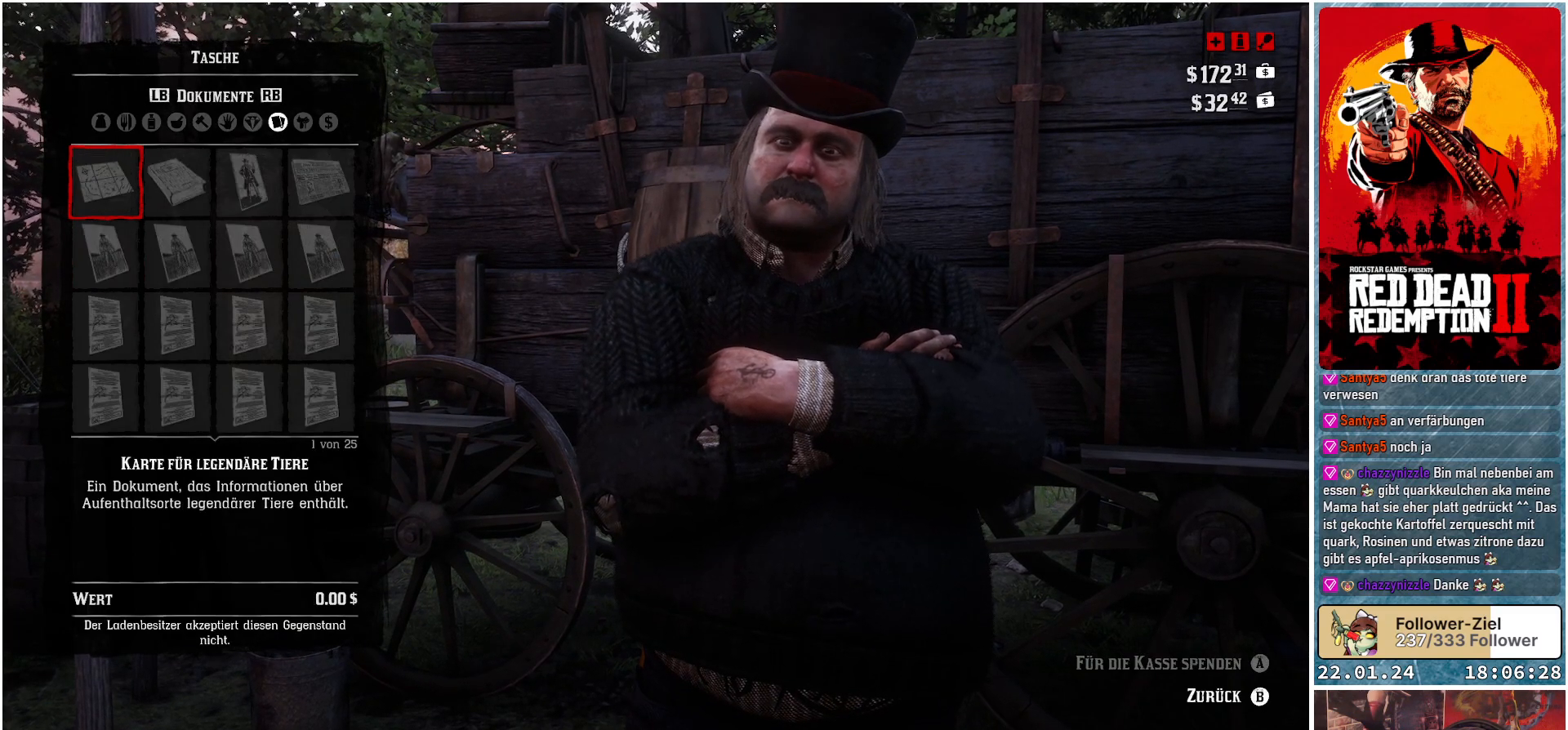
{"buttons": [], "left_stick": "center", "right_stick": "center", "events": [[50, "R1", "up"], [234, "R1", "down"], [401, "R1", "up"]]}
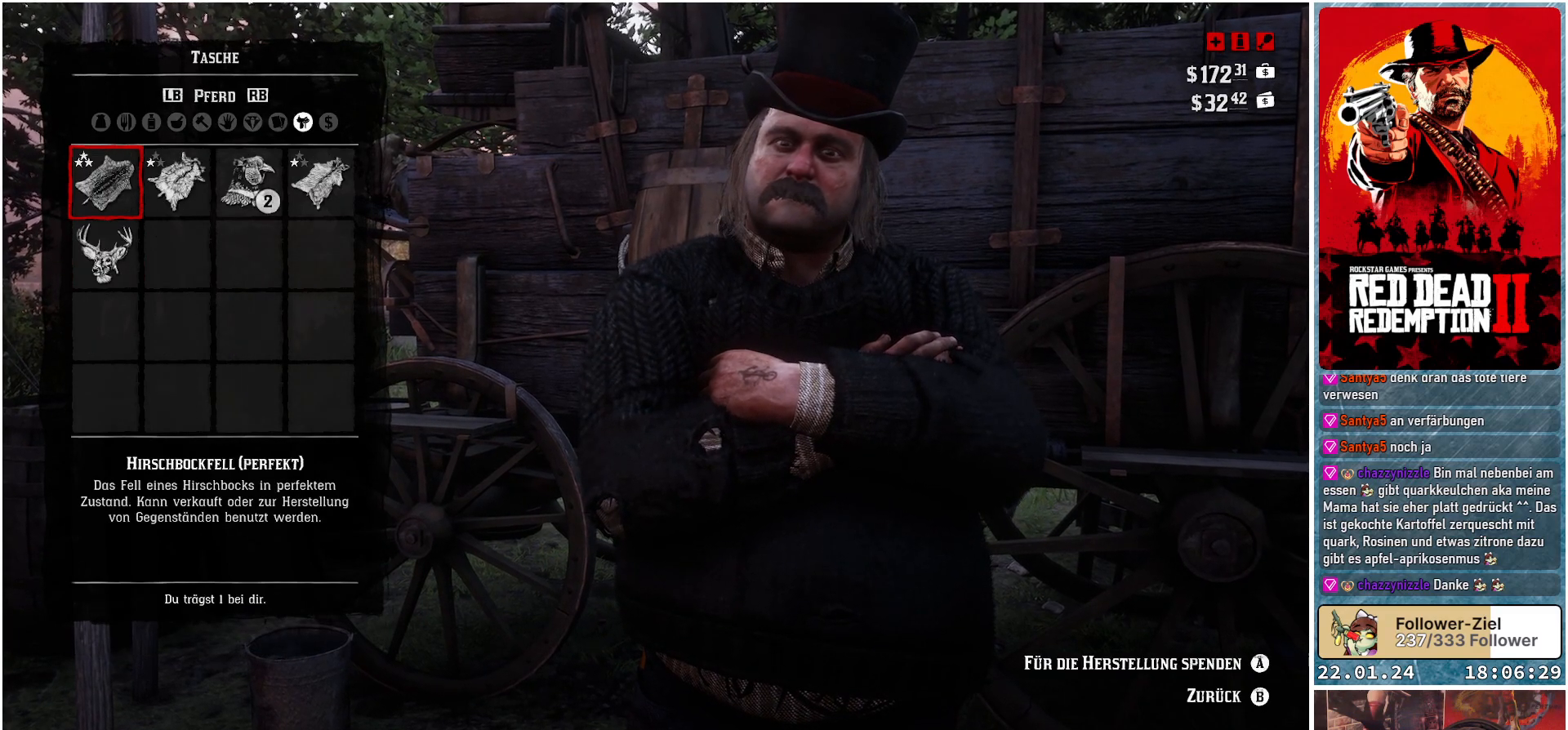
{"buttons": [], "left_stick": "center", "right_stick": "center", "events": []}
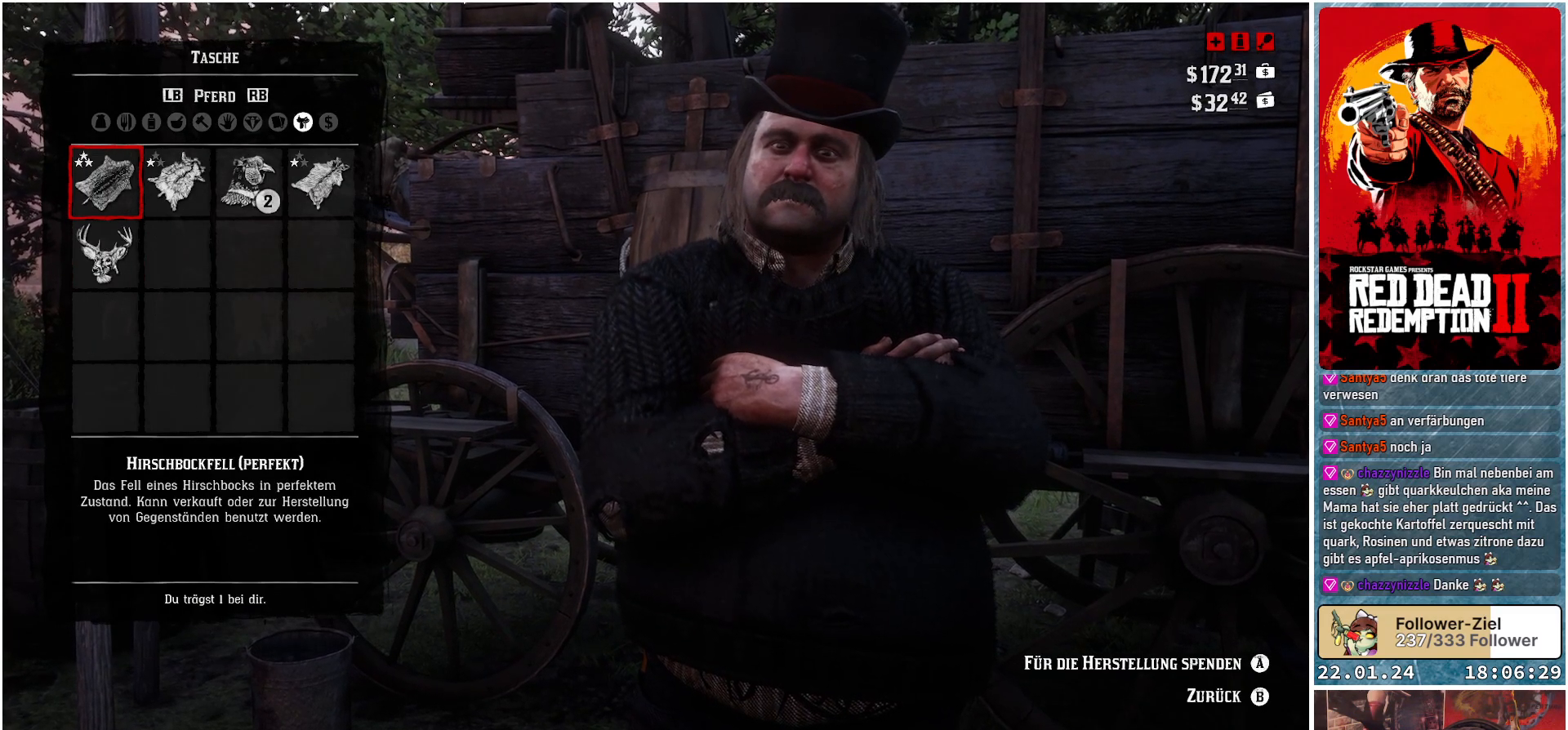
{"buttons": [], "left_stick": "center", "right_stick": "center", "events": [[401, "DPAD_RIGHT", "down"], [501, "DPAD_RIGHT", "up"]]}
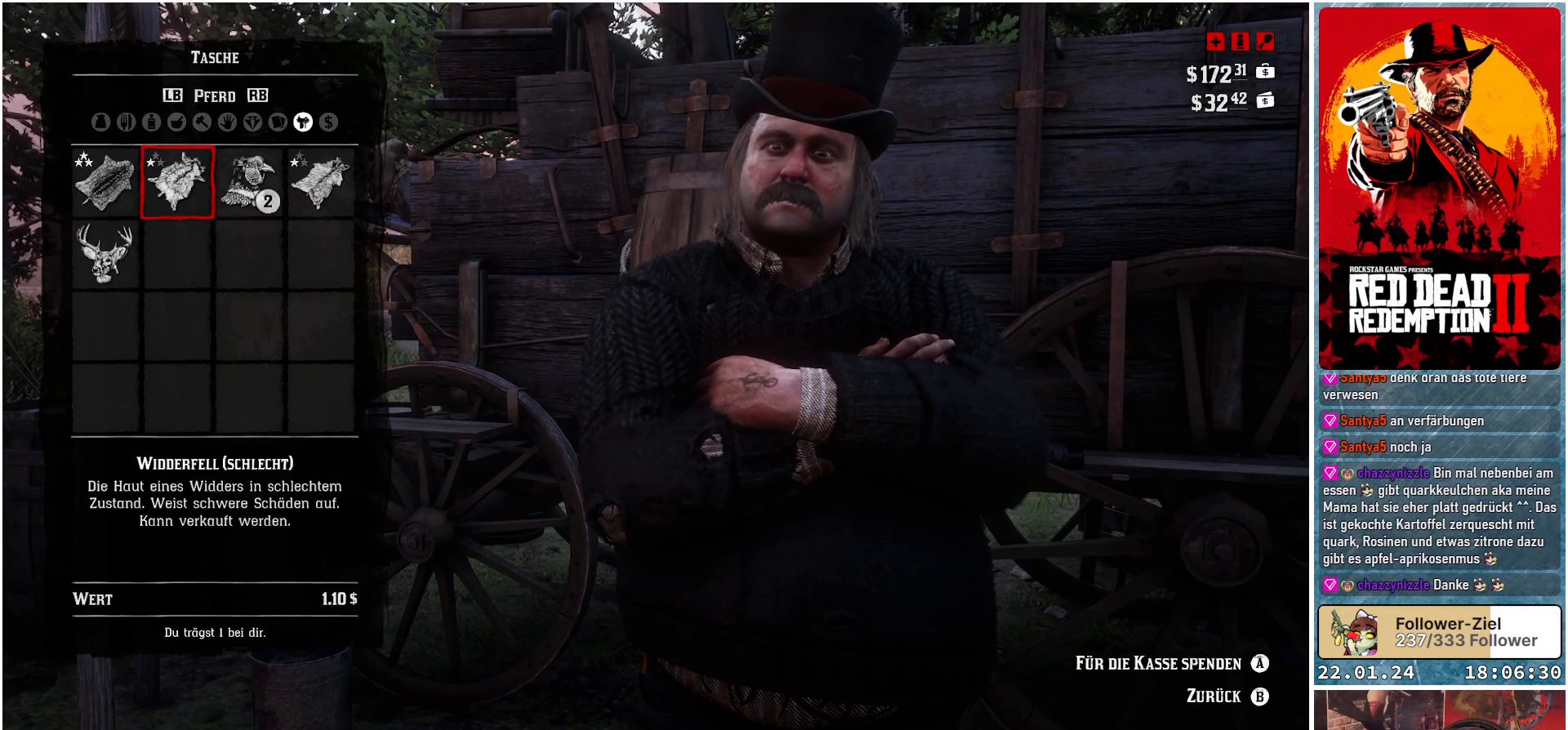
{"buttons": [], "left_stick": "center", "right_stick": "center", "events": [[150, "DPAD_RIGHT", "down"], [250, "DPAD_RIGHT", "up"], [350, "DPAD_RIGHT", "down"], [467, "DPAD_RIGHT", "up"]]}
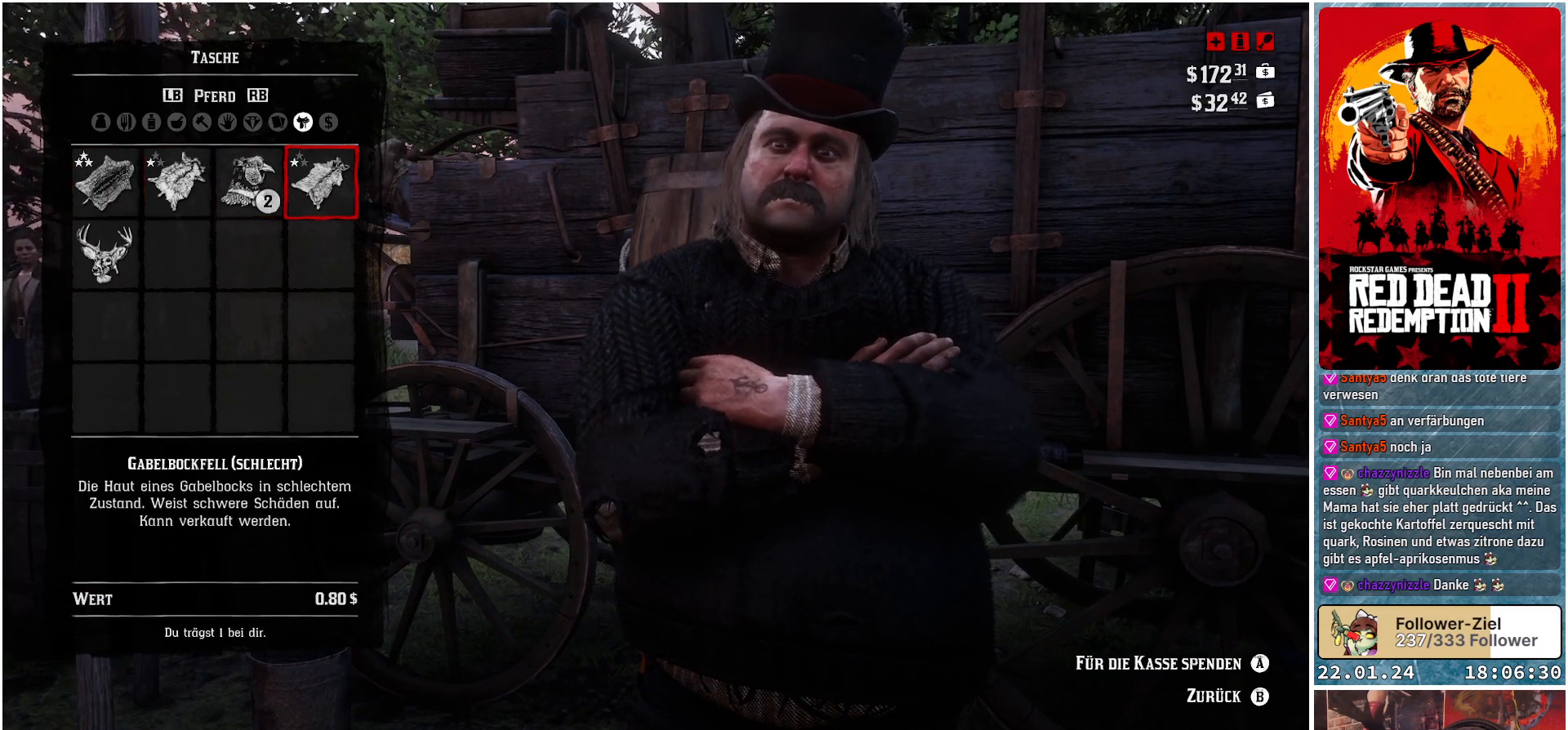
{"buttons": ["DPAD_LEFT"], "left_stick": "center", "right_stick": "center", "events": [[234, "DPAD_LEFT", "down"], [351, "DPAD_LEFT", "up"], [451, "DPAD_LEFT", "down"]]}
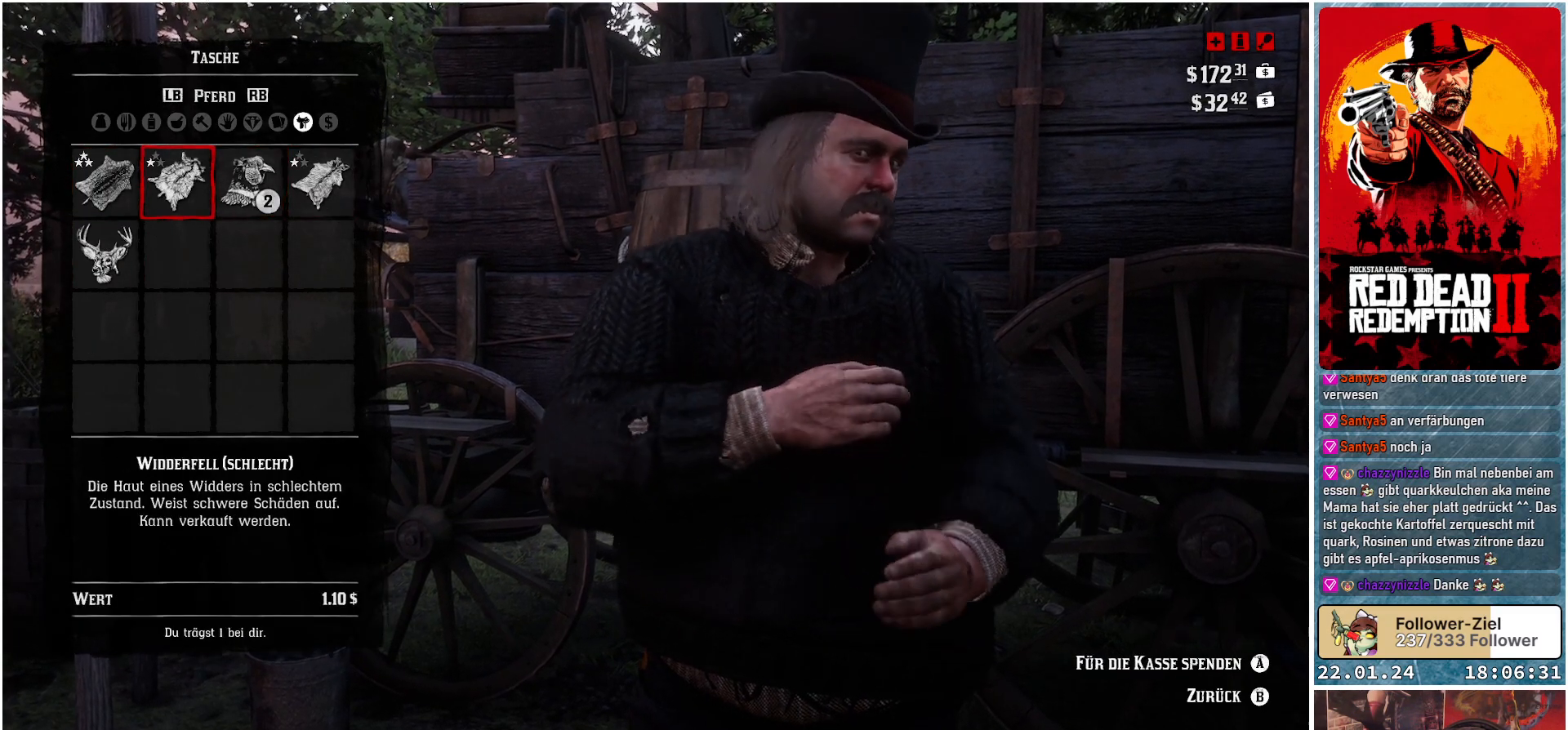
{"buttons": [], "left_stick": "center", "right_stick": "center", "events": [[67, "DPAD_LEFT", "up"], [150, "DPAD_LEFT", "down"], [250, "DPAD_LEFT", "up"]]}